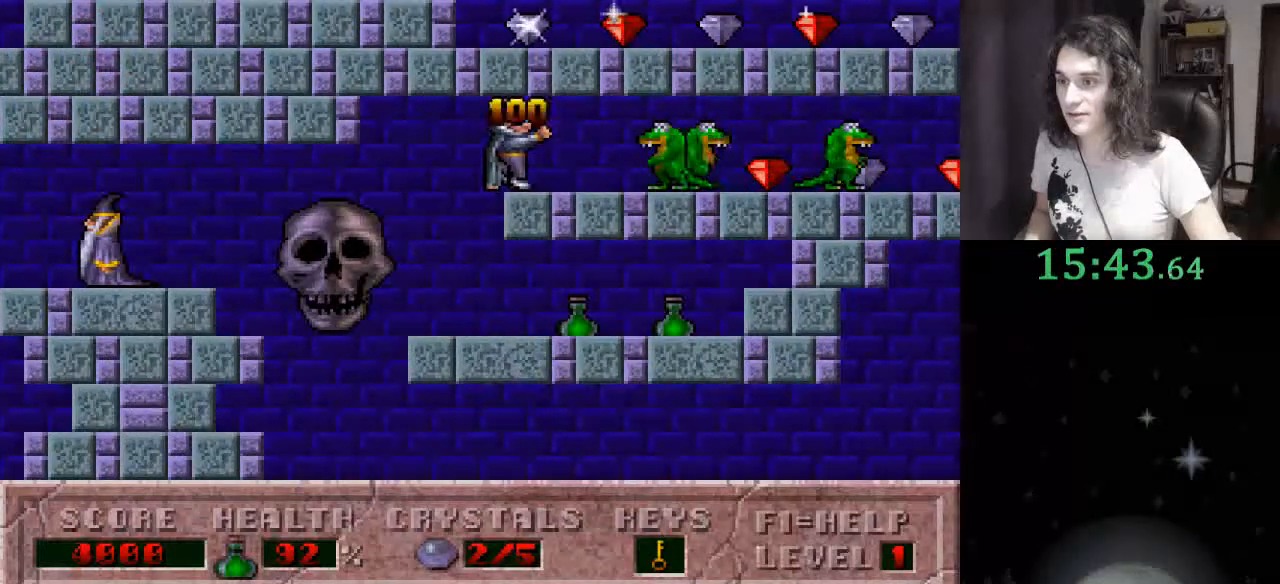
Gameplay with keyboard; each line is a JSON object with the keys held at the frame after it. "events" lists presses ("down") and releases ("up") of ".", "/", "0", "1", "2", "3", "4", "5", "6", "7", "8", "9", "a", "alt_l", "alt_r", "b", "backslash", "backspace", "c", "caps_lock", "comma", "ctrl_l", "ctrl_r", "d", "down", "e", "equals", "escape", "f", "f1", "f10", "f11", "f12", "f2", "f3", "f4", "f5", "f6", "f7", "f8", "f9", "g", "h", "i", "j", "k", "l", "lbracket", "left", "m", "minus", "n", "o", "p", "q", "quote", "r", "rbracket", "return", "right", "s", "semicolon", "shift_l", "shift_r", "space", "super", "t", "tab", "tilde", "u", "up", "v", "w", "x", "y" and "z" between this image and that frame as [ms after this image, input, new state], when the widget could be followed in between. No other keys are recorded. Mouse input is not recorded.
{"keys": ["right"], "events": [[33, "ctrl_l", "up"]]}
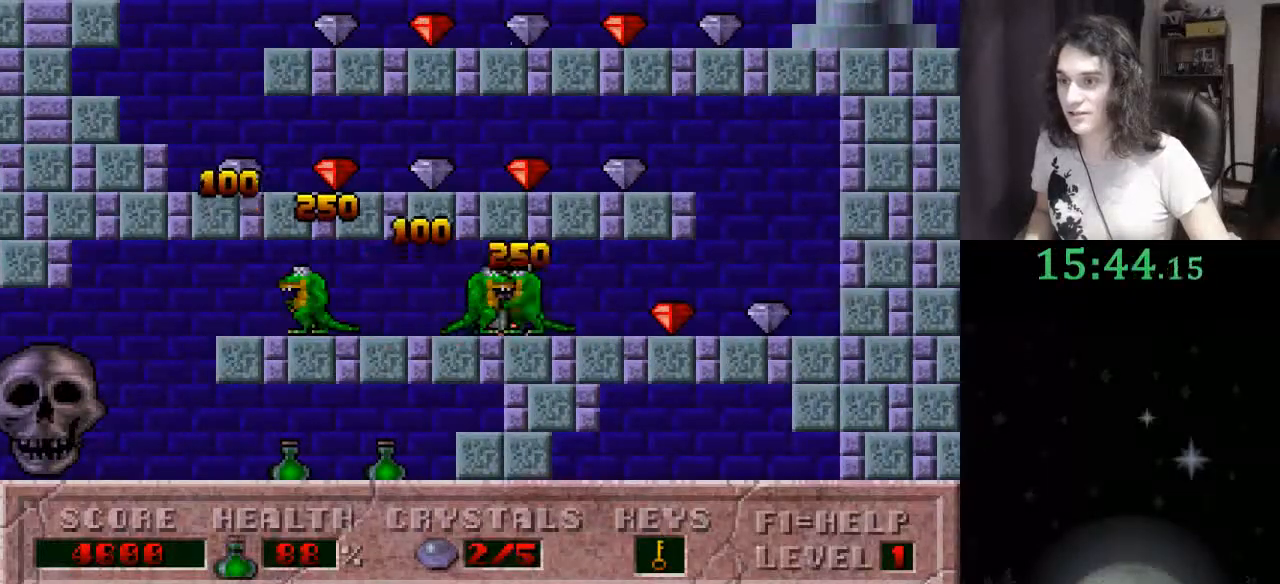
{"keys": ["ctrl_l", "left"], "events": [[367, "ctrl_l", "down"], [367, "left", "down"], [400, "right", "up"]]}
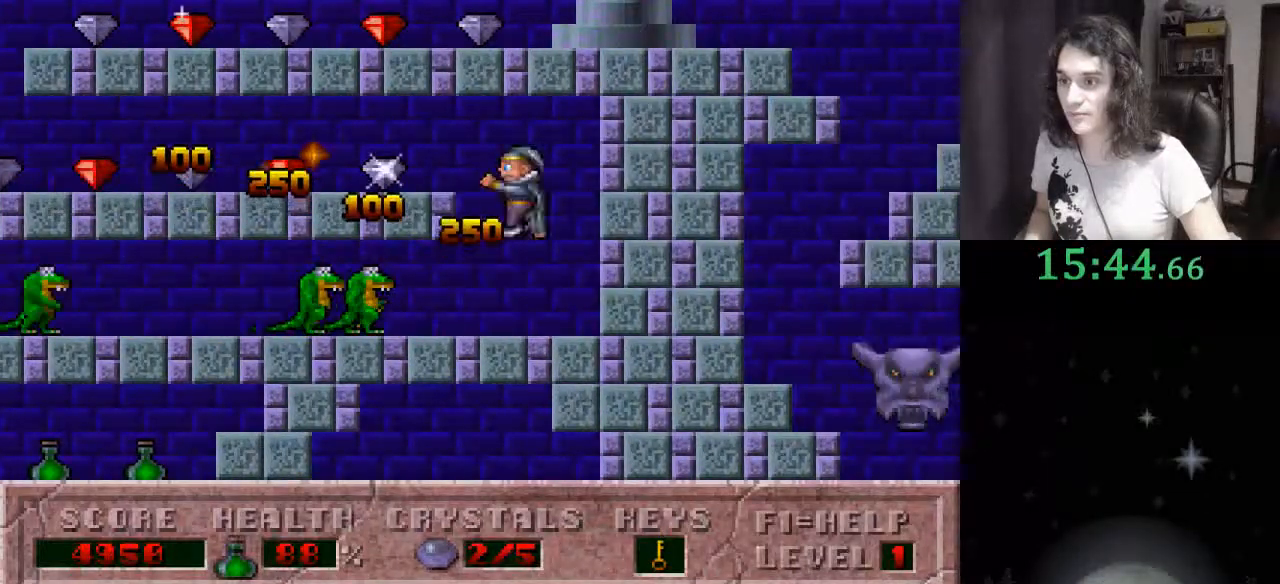
{"keys": ["left"], "events": [[367, "ctrl_l", "up"]]}
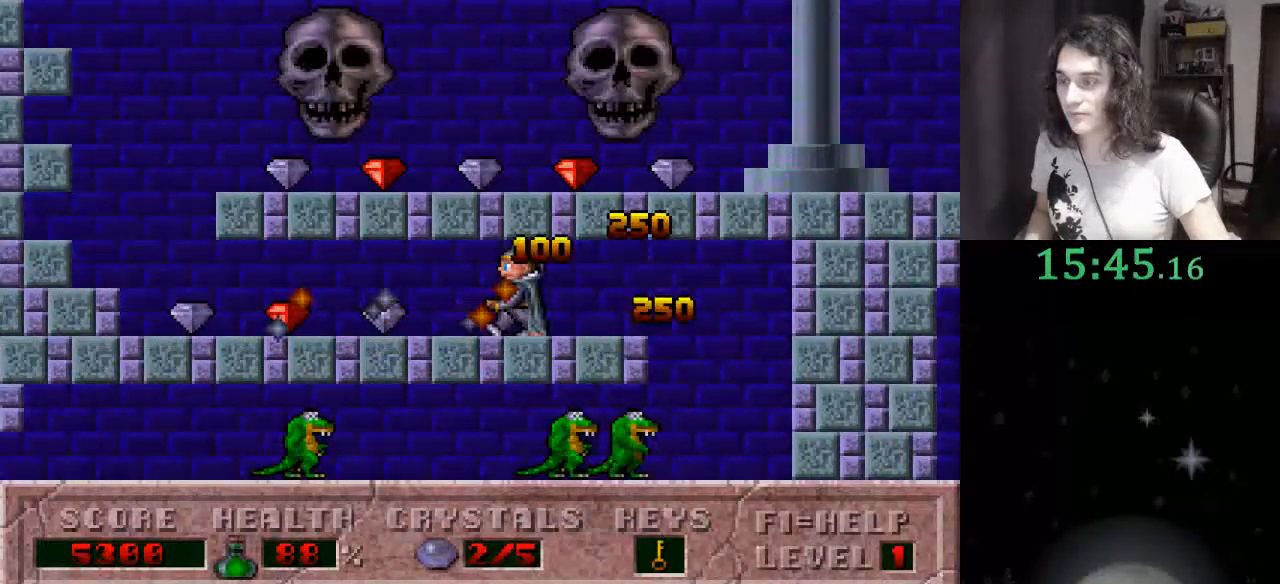
{"keys": ["left"], "events": []}
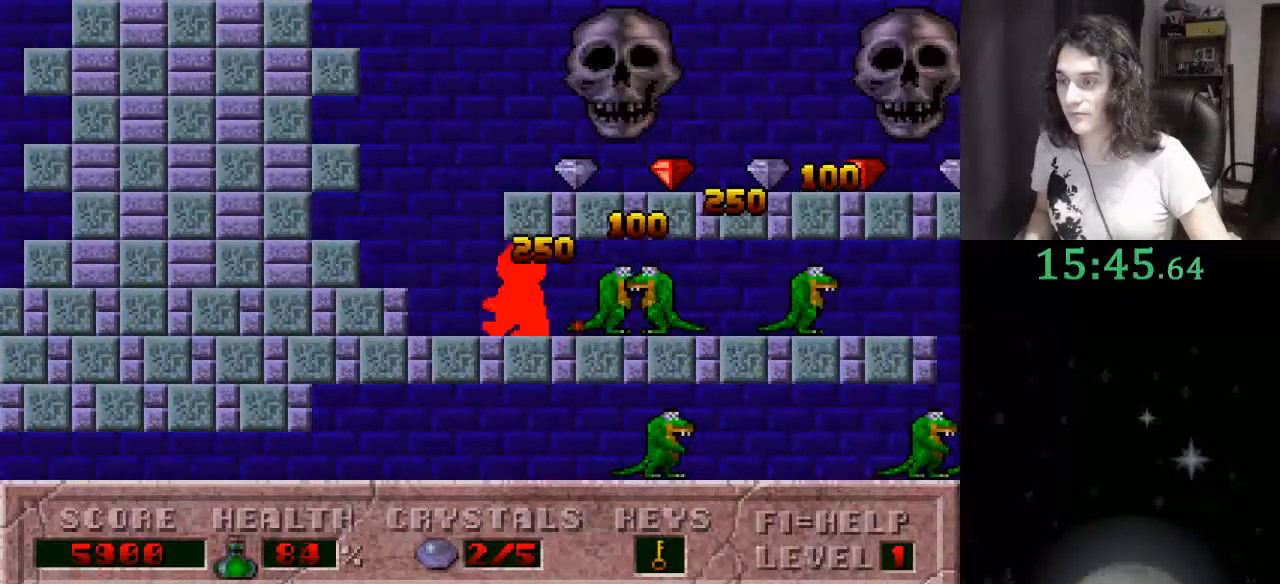
{"keys": ["right"], "events": [[33, "ctrl_l", "down"], [100, "right", "down"], [133, "left", "up"], [467, "ctrl_l", "up"]]}
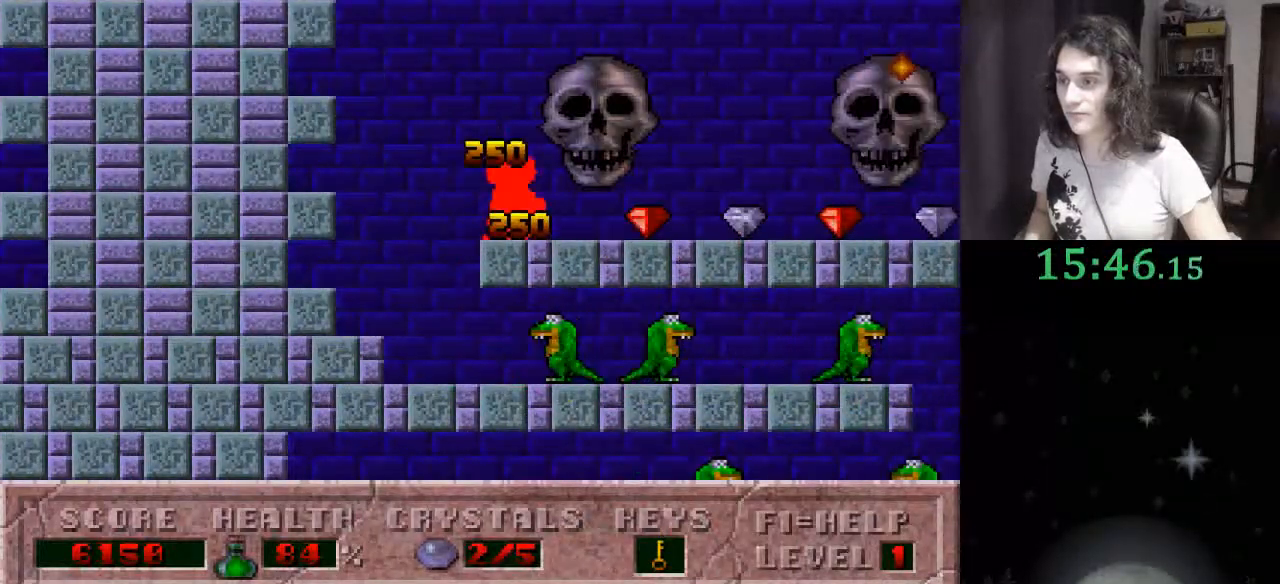
{"keys": ["right"], "events": []}
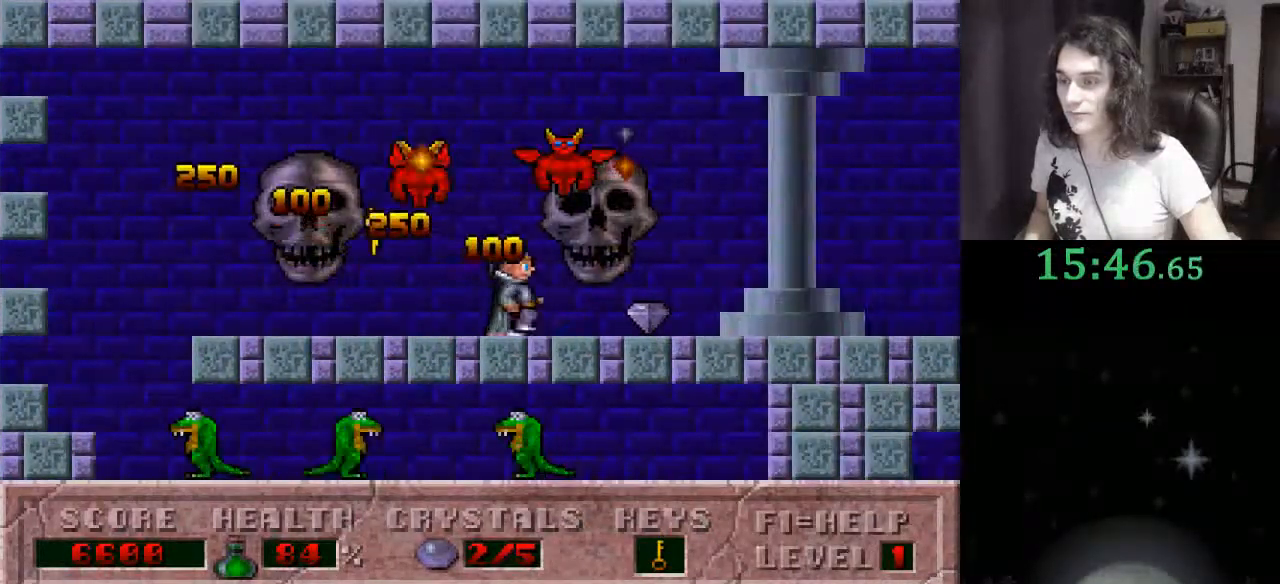
{"keys": ["right"], "events": []}
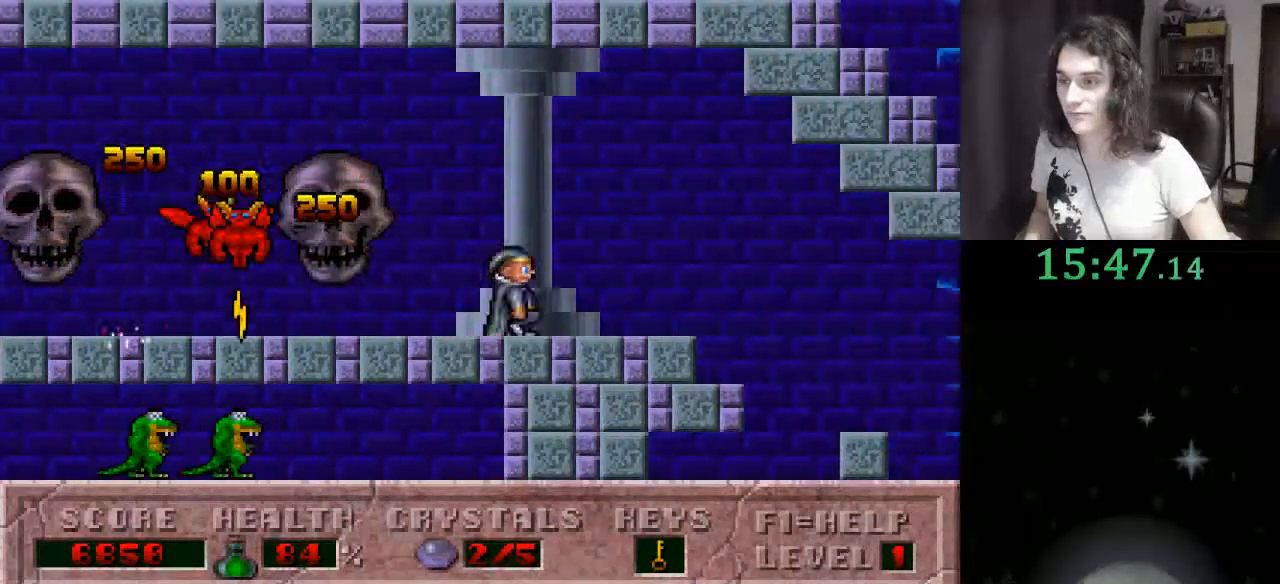
{"keys": ["right"], "events": []}
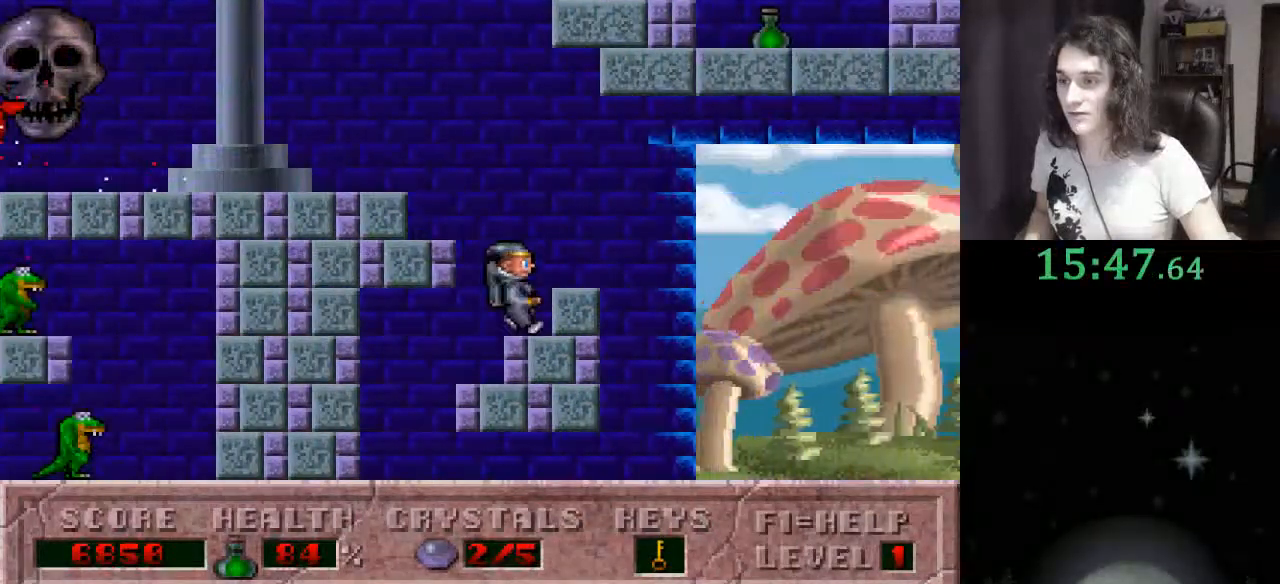
{"keys": ["ctrl_l", "right"], "events": [[467, "ctrl_l", "down"]]}
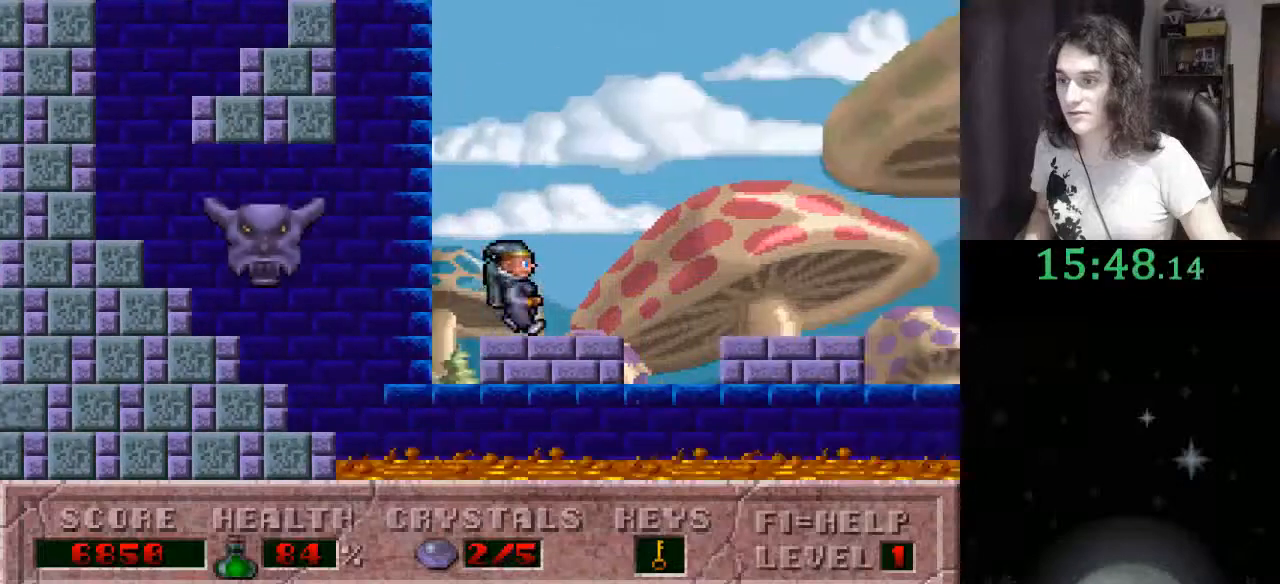
{"keys": ["right"], "events": [[500, "ctrl_l", "up"]]}
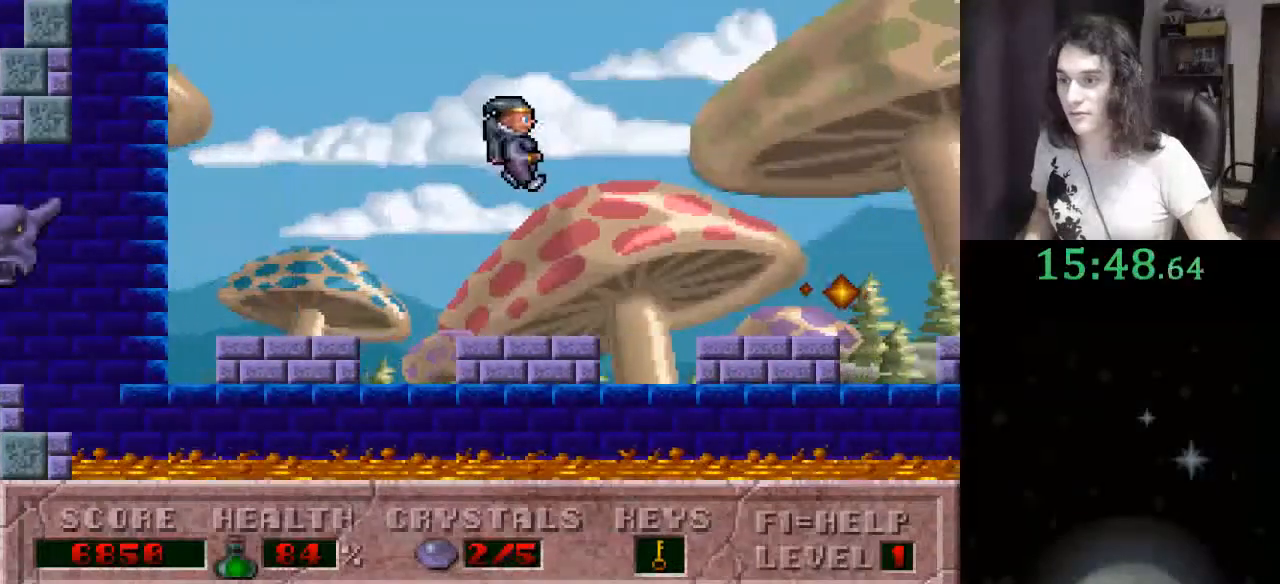
{"keys": ["ctrl_l", "right"], "events": [[133, "ctrl_l", "down"]]}
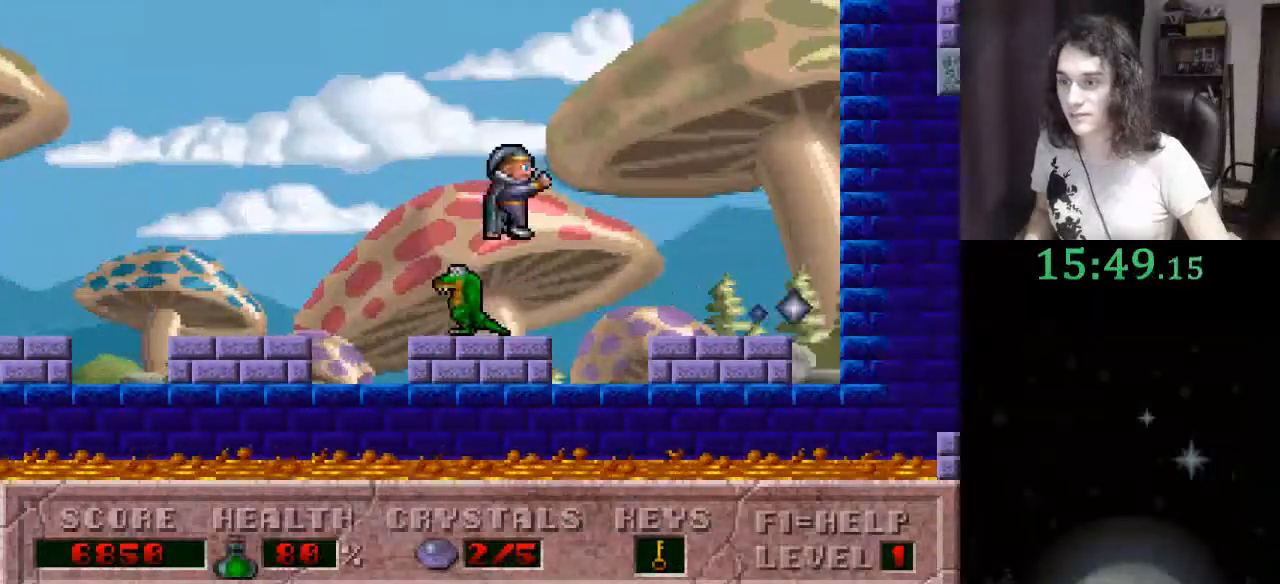
{"keys": ["ctrl_l", "right"], "events": []}
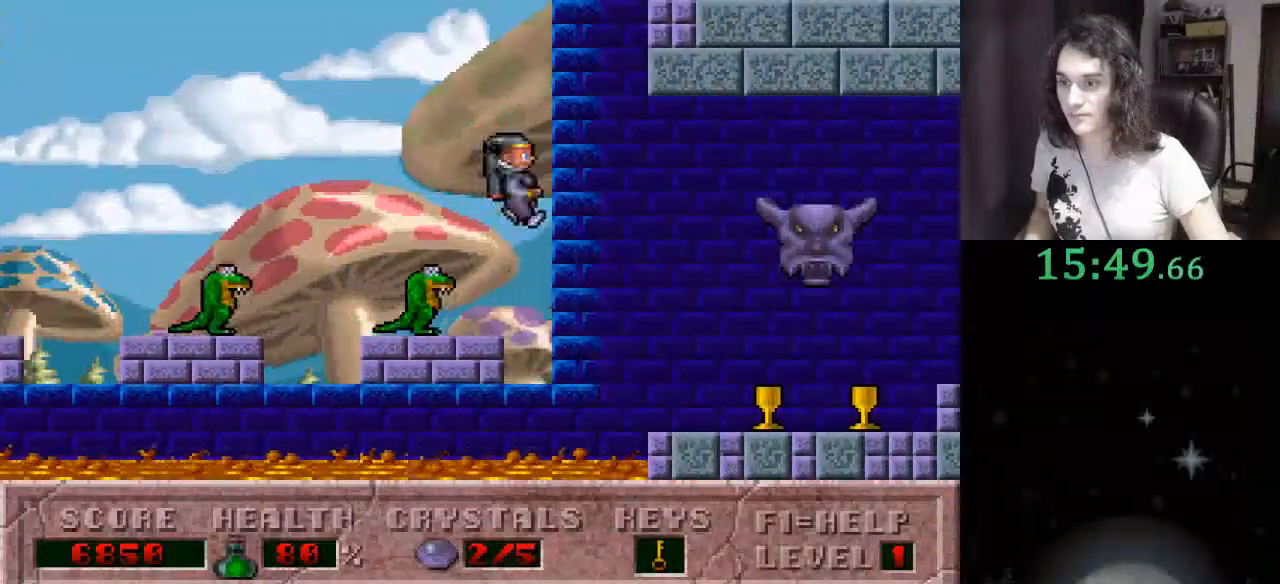
{"keys": ["right"], "events": [[33, "ctrl_l", "up"]]}
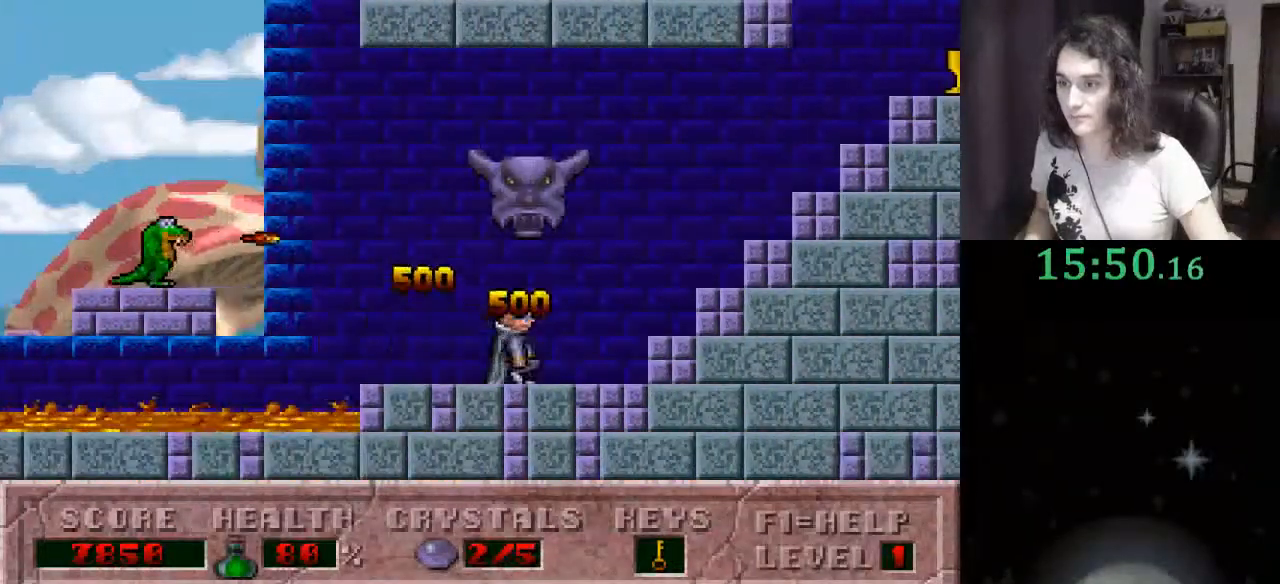
{"keys": ["right"], "events": []}
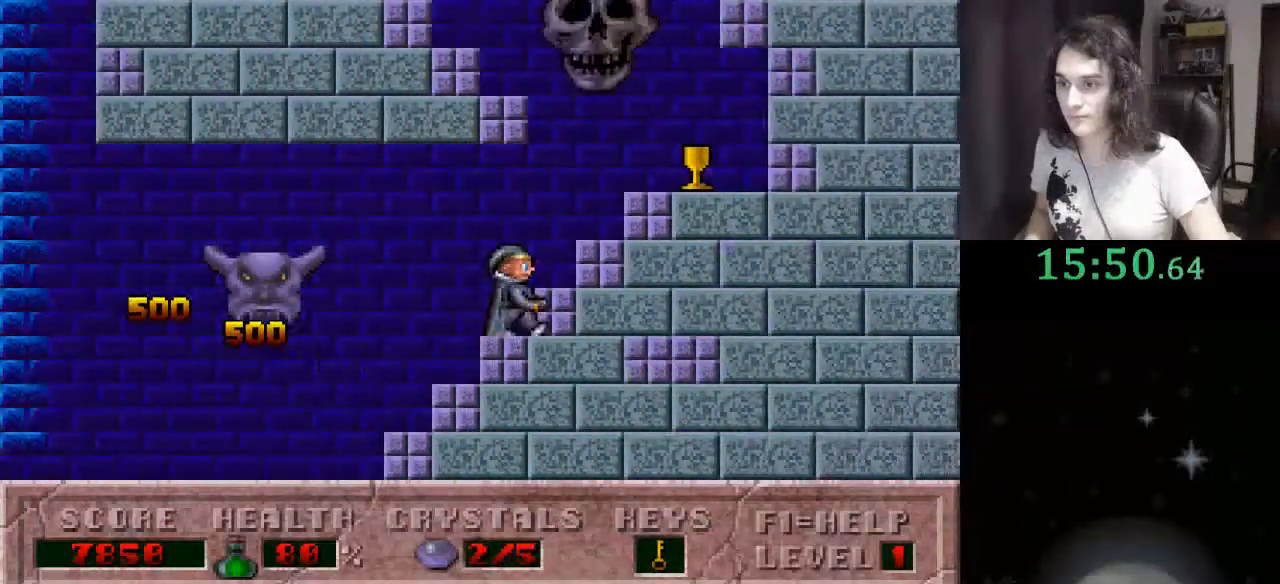
{"keys": ["left"], "events": [[200, "ctrl_l", "down"], [200, "left", "down"], [233, "right", "up"], [500, "ctrl_l", "up"]]}
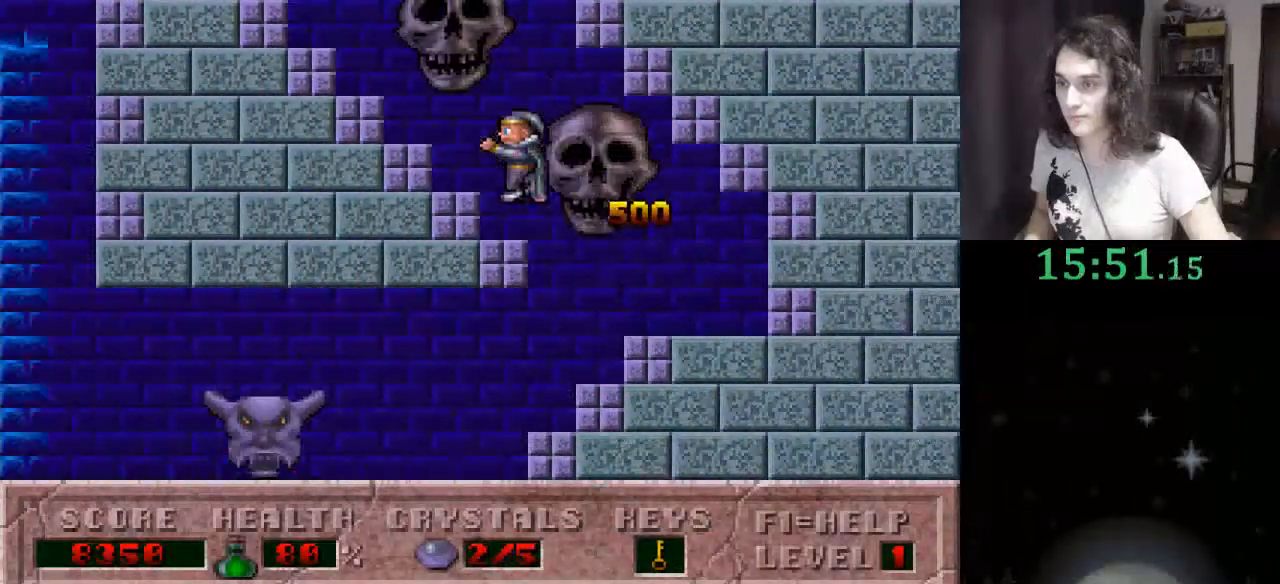
{"keys": ["left"], "events": []}
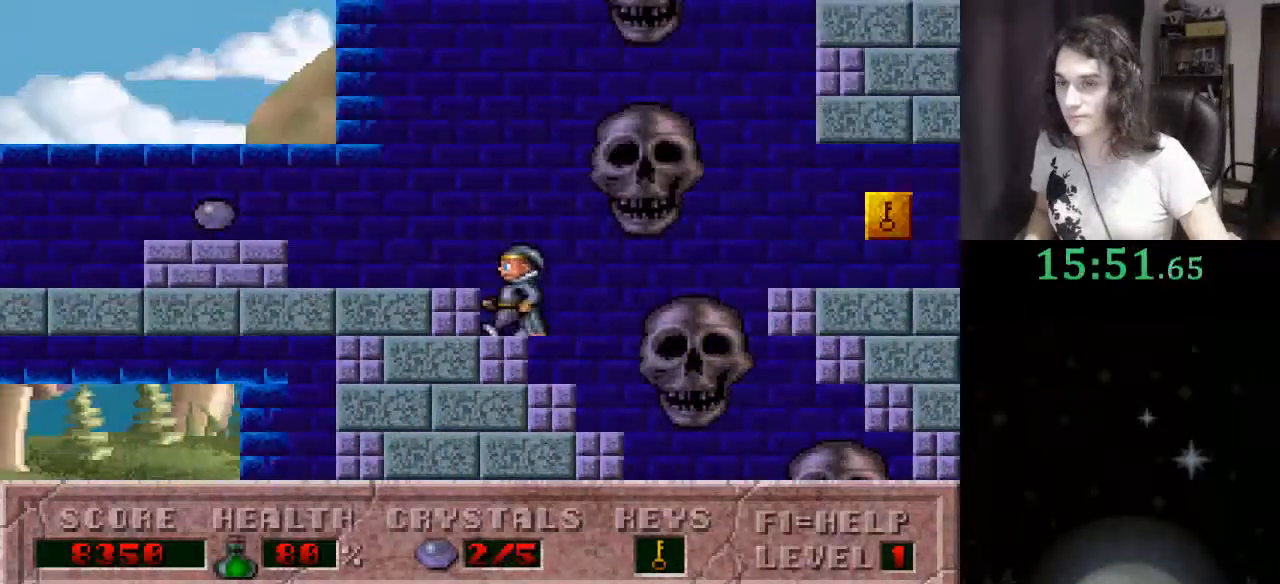
{"keys": ["left"], "events": []}
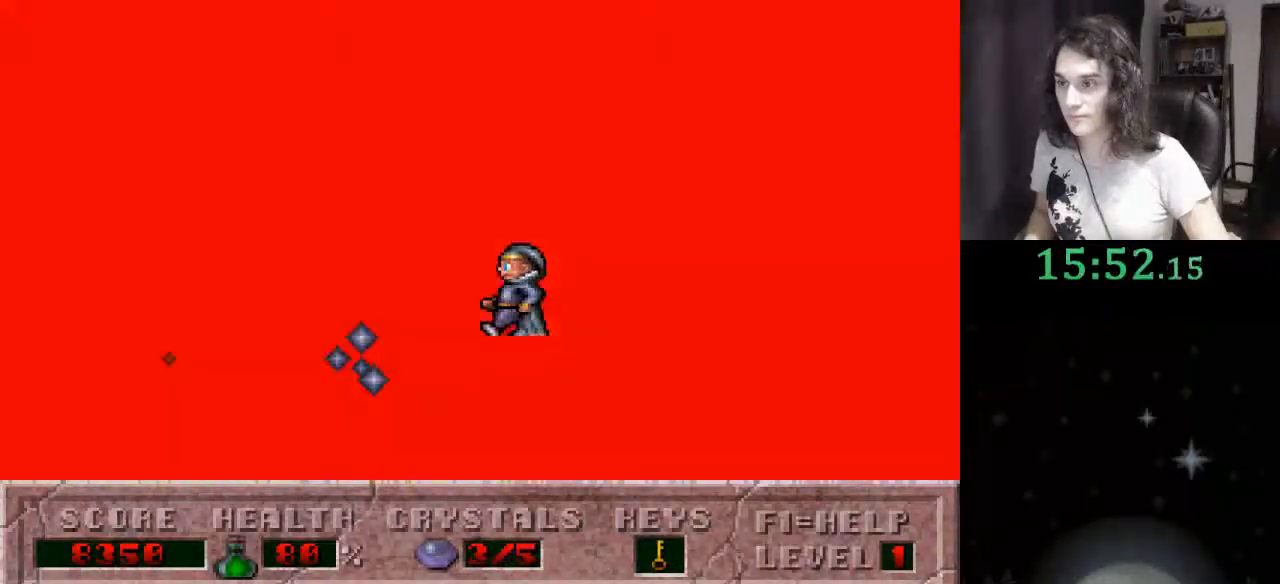
{"keys": ["left"], "events": [[267, "ctrl_l", "down"], [500, "ctrl_l", "up"]]}
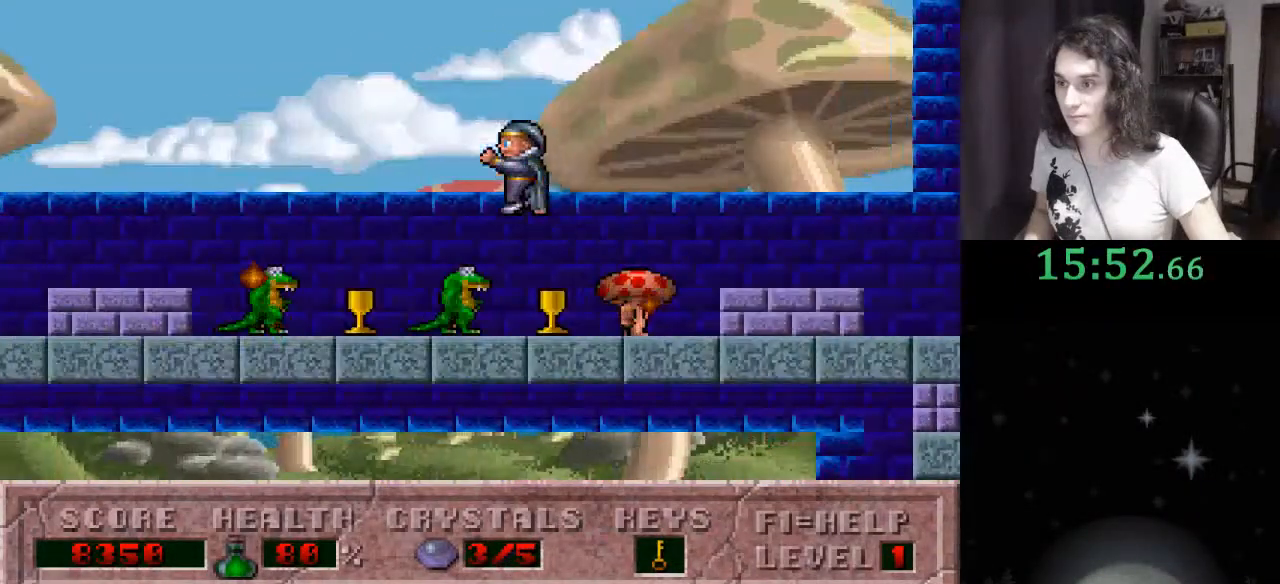
{"keys": ["left"], "events": []}
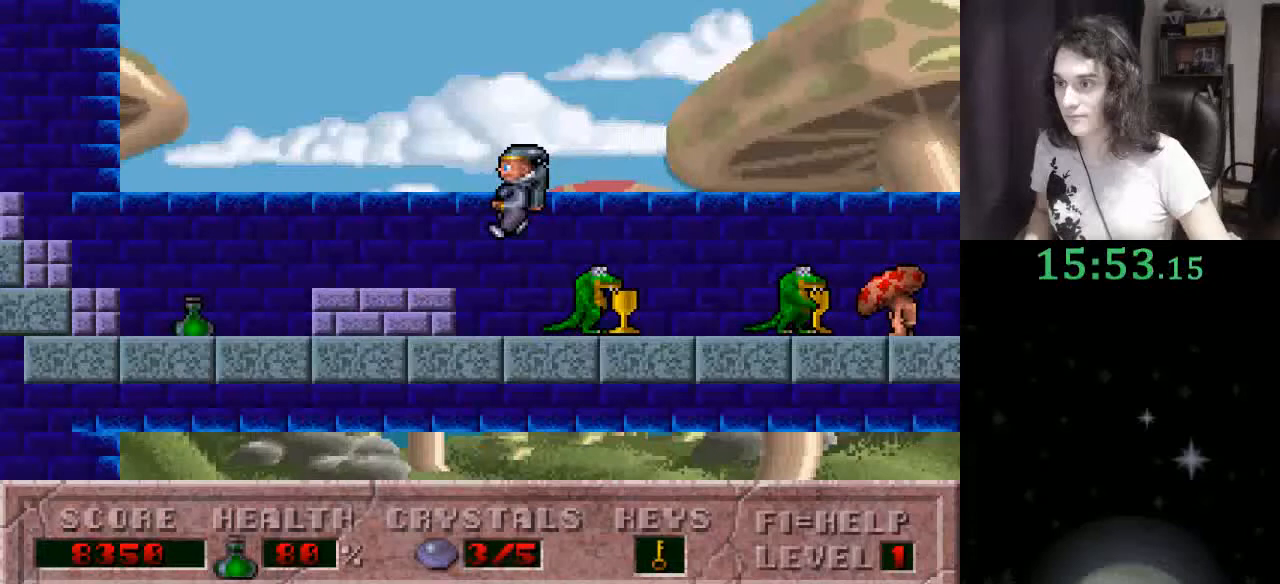
{"keys": ["left"], "events": []}
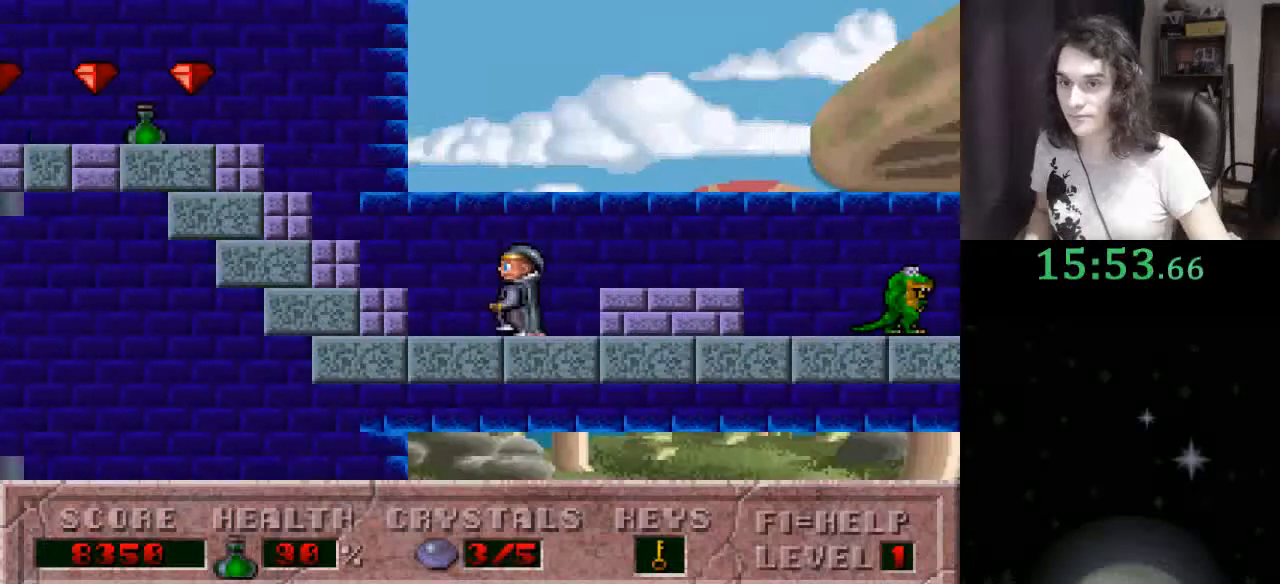
{"keys": ["left"], "events": []}
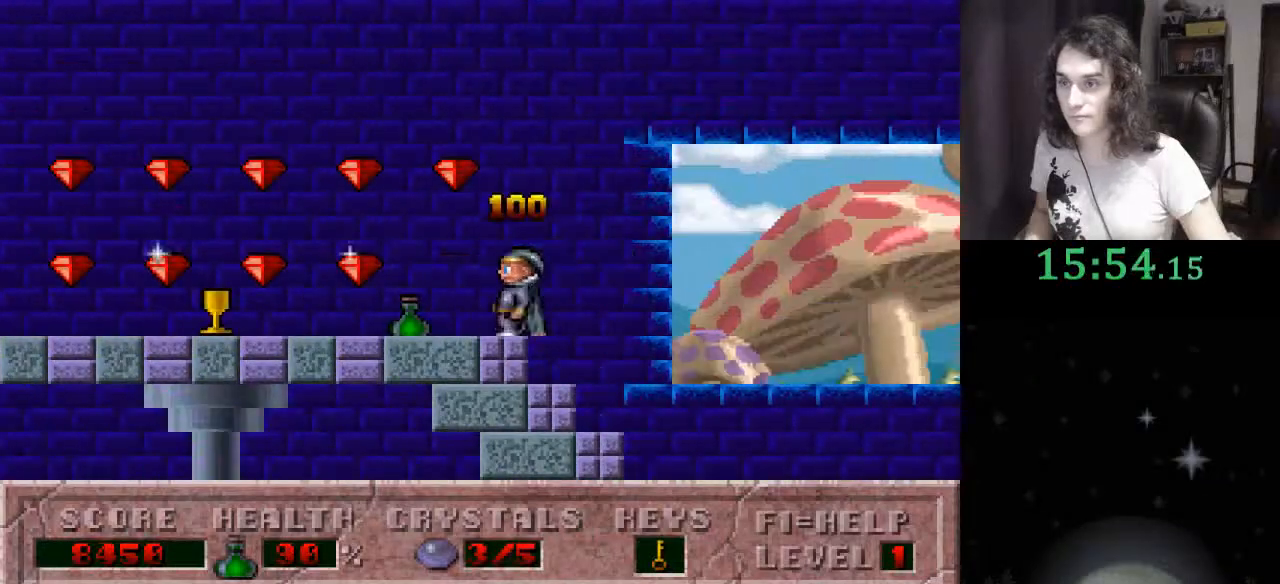
{"keys": ["left"], "events": []}
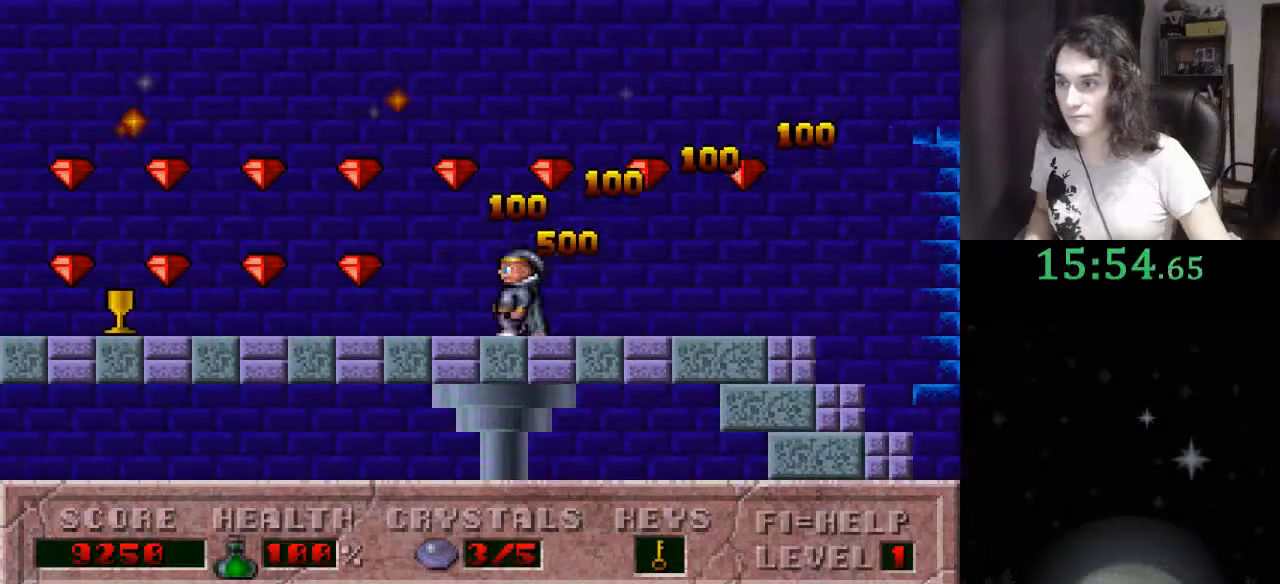
{"keys": ["left"], "events": []}
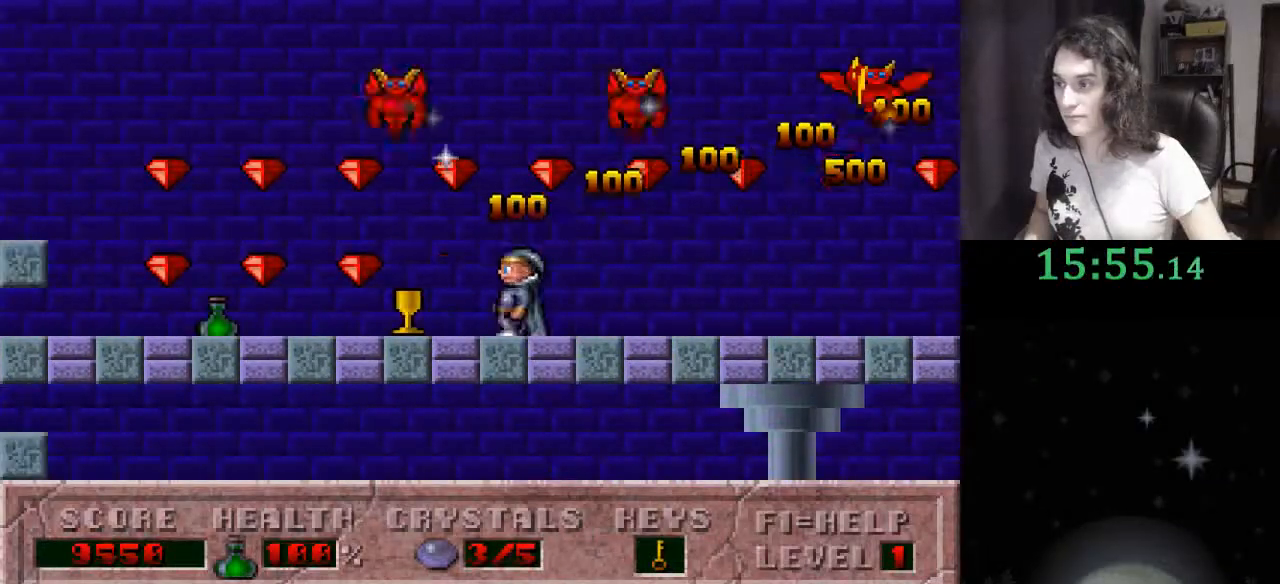
{"keys": ["left"], "events": []}
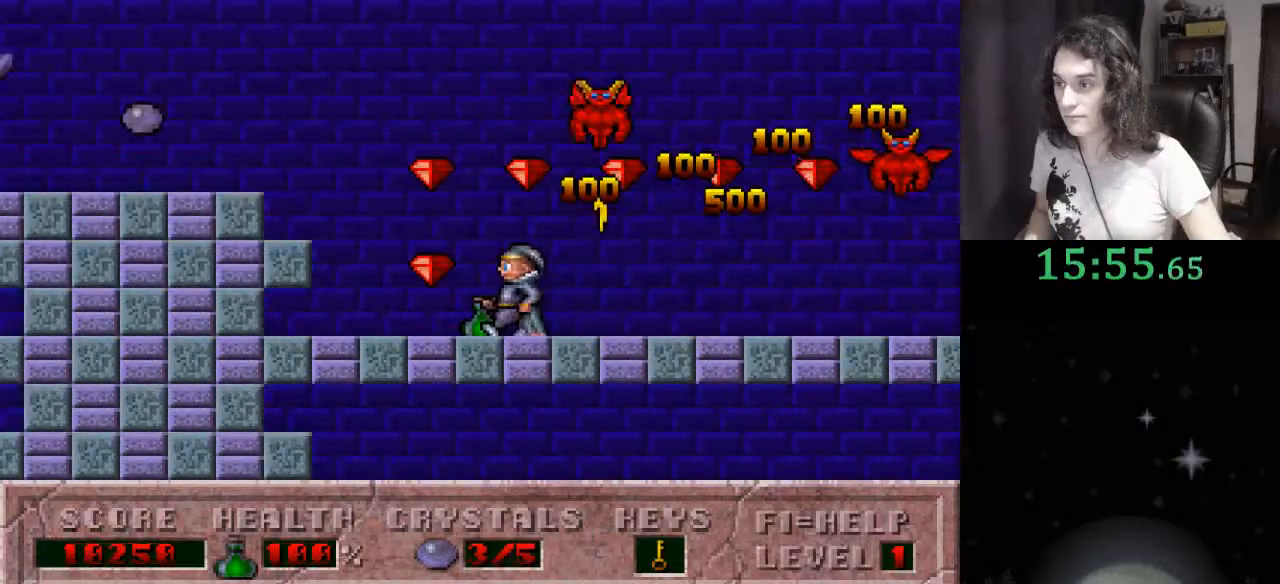
{"keys": ["ctrl_l", "left"], "events": [[100, "ctrl_l", "down"]]}
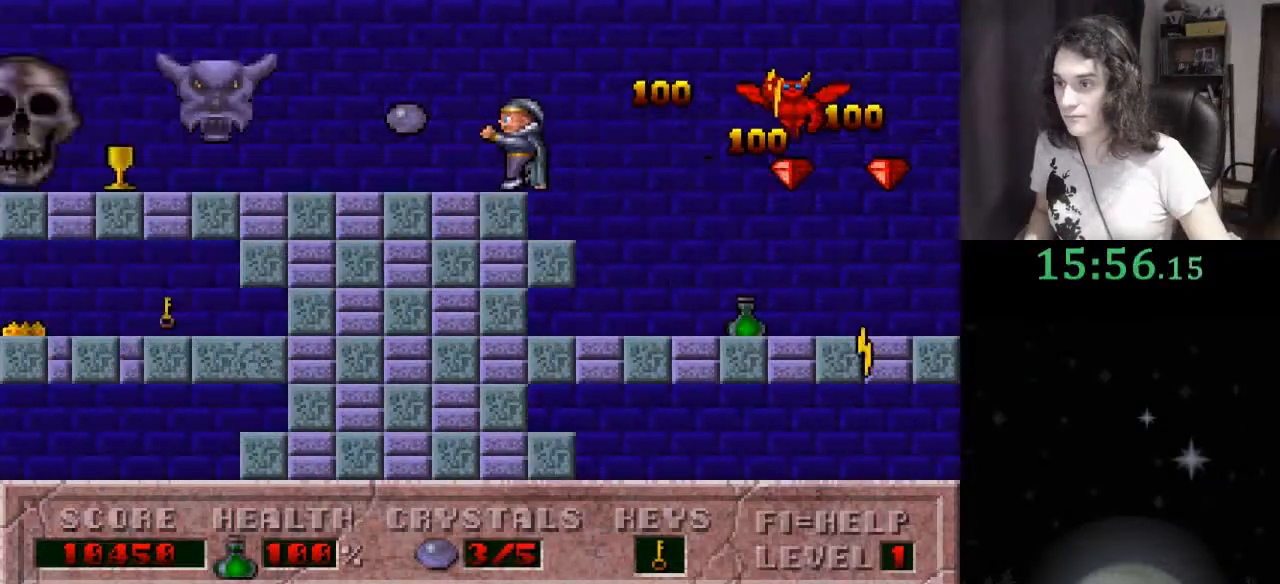
{"keys": ["right"], "events": [[100, "ctrl_l", "up"], [167, "left", "up"], [167, "right", "down"], [300, "alt_l", "down"], [433, "alt_l", "up"]]}
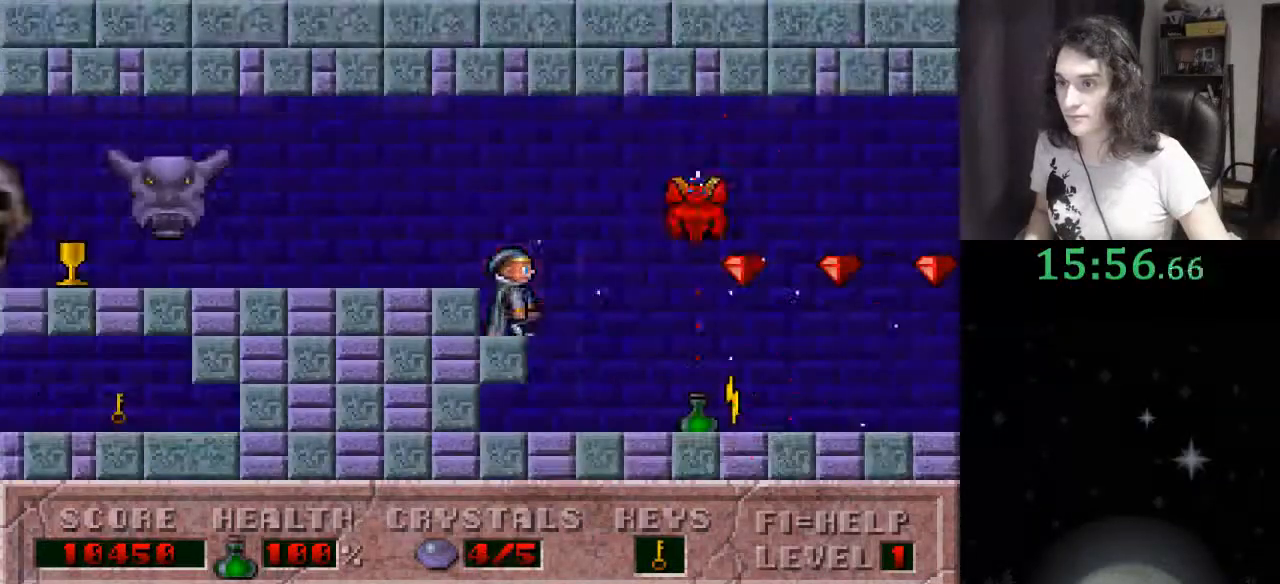
{"keys": ["right"], "events": []}
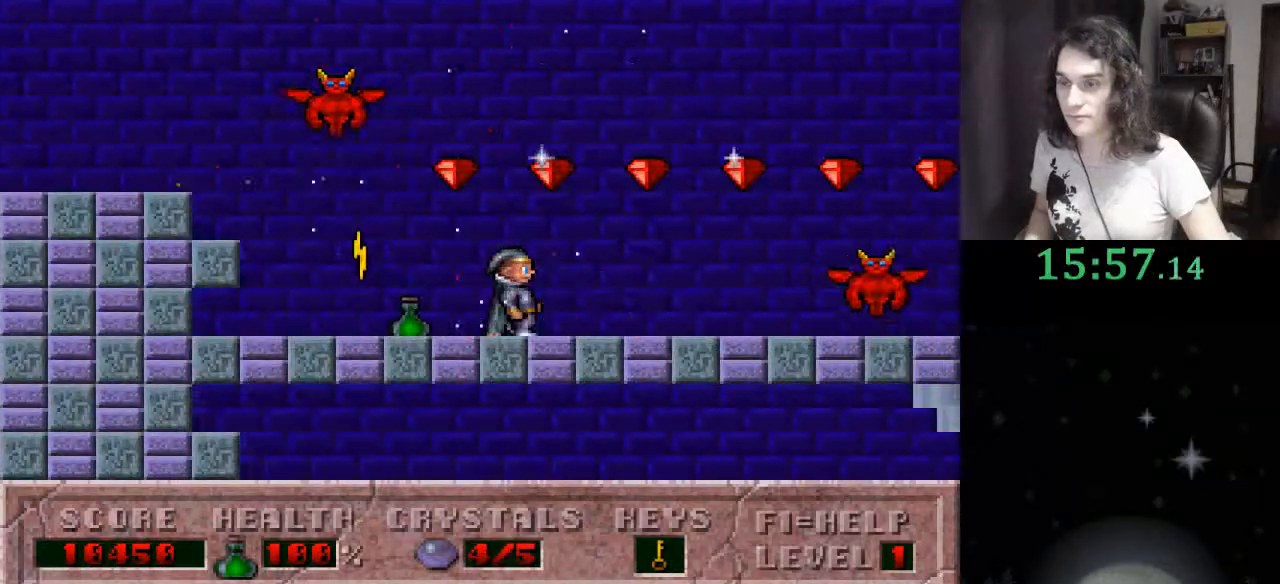
{"keys": ["right"], "events": [[367, "alt_l", "down"], [467, "alt_l", "up"]]}
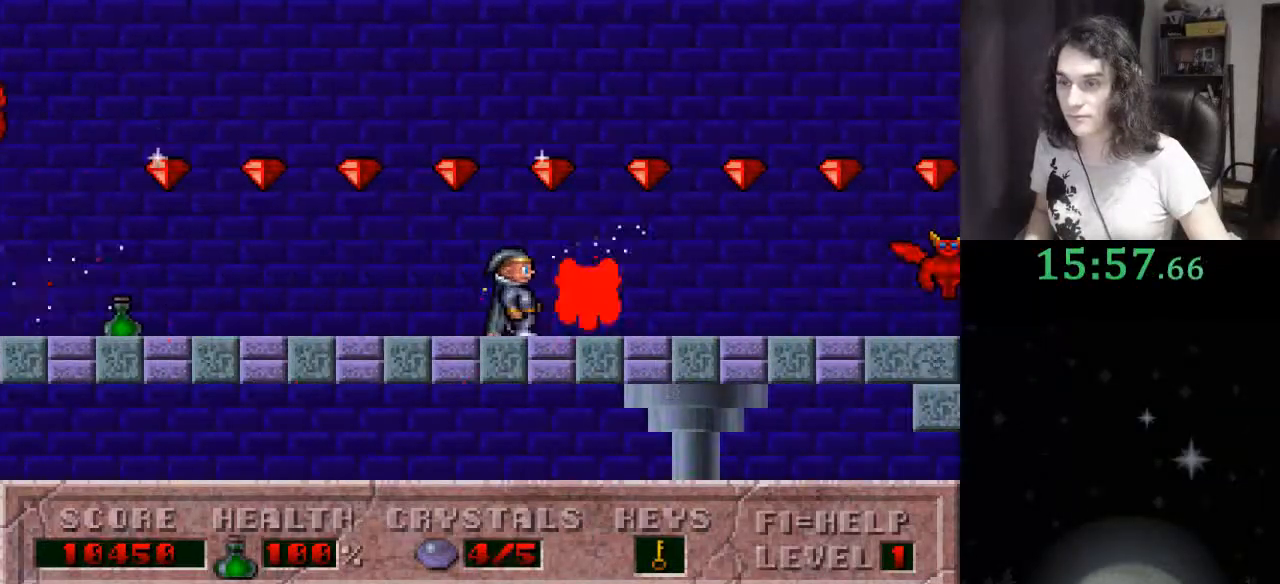
{"keys": ["right"], "events": [[67, "alt_l", "down"], [100, "alt_l", "up"], [200, "alt_l", "down"], [300, "alt_l", "up"], [333, "alt_l", "down"], [433, "alt_l", "up"]]}
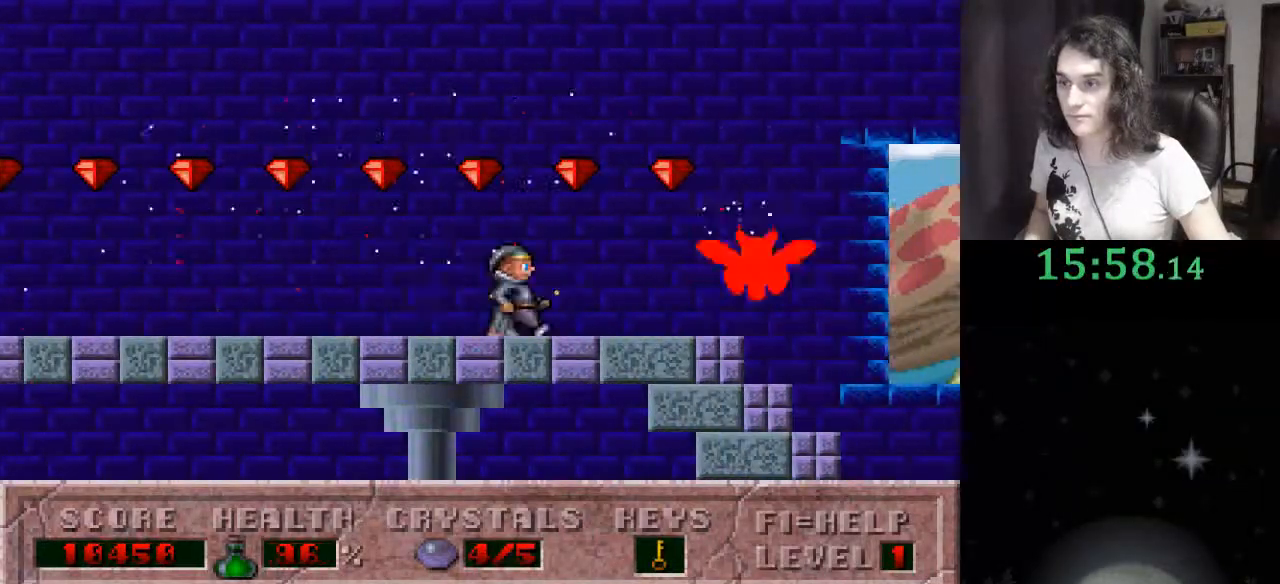
{"keys": ["right"], "events": [[33, "alt_l", "down"], [67, "alt_l", "up"]]}